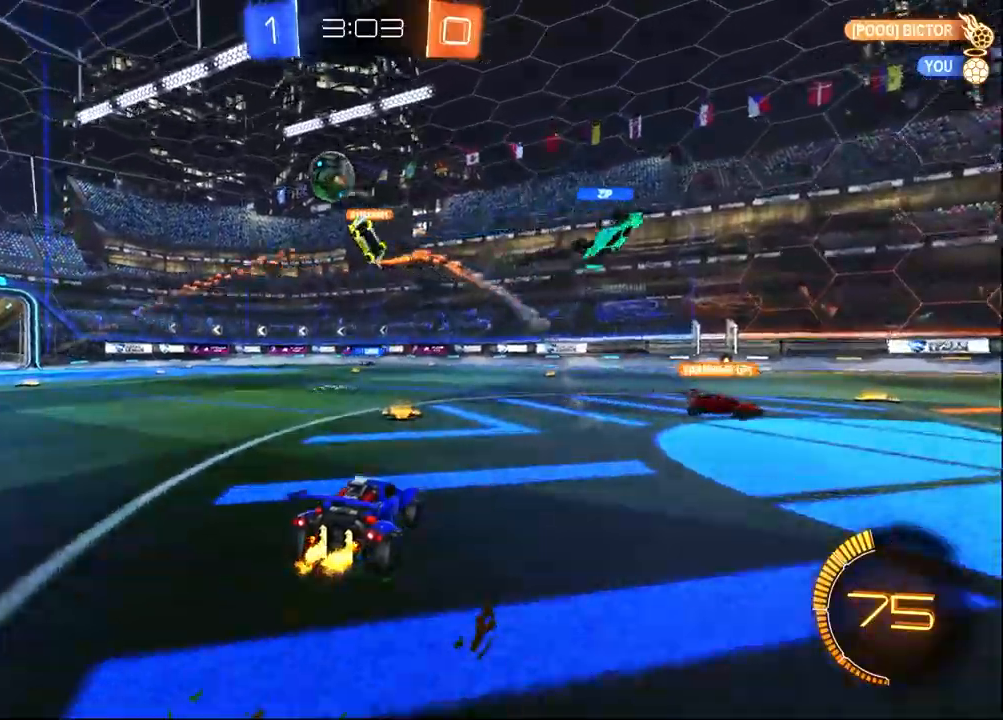
Gameplay with a controller (PlayStation layout); each line is a JSON object with the inputs held at the frame after it (dt_ms = milliseconds from this image to that frame). "events" lists button and stick changes between this image and that frame as [ms after this image, input, new state], when the widget could be followed in between. Not read: TRIANGLE.
{"dt_ms": 500, "buttons": ["R2"], "left_stick": "left", "right_stick": "center", "events": []}
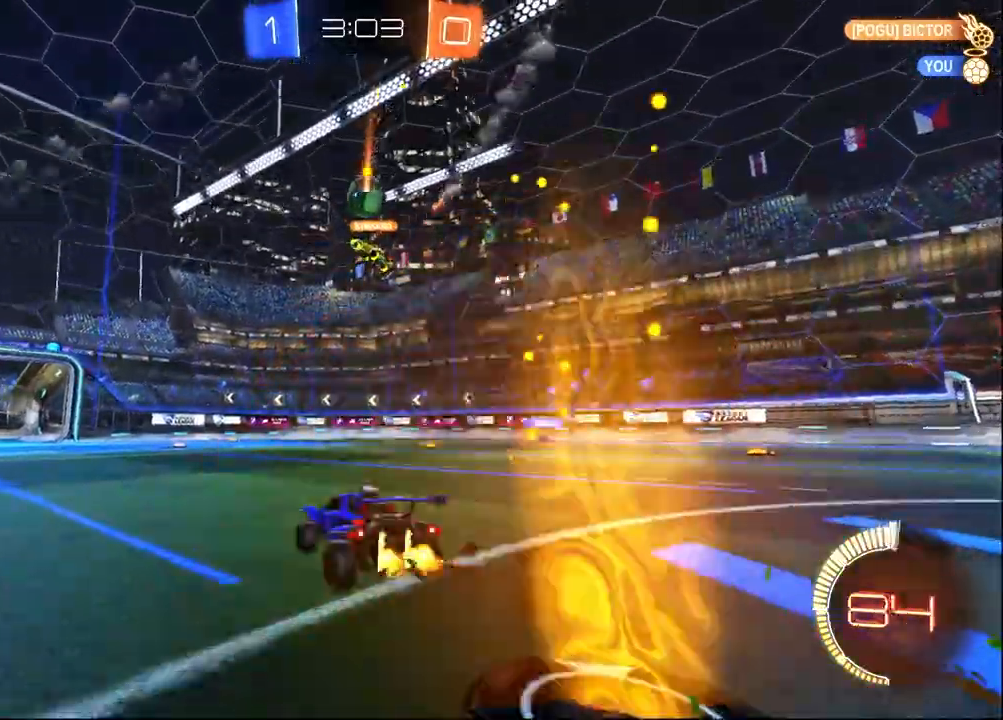
{"dt_ms": 500, "buttons": ["R2"], "left_stick": "center", "right_stick": "center", "events": [[133, "left_stick", "center"], [267, "left_stick", "left"], [433, "left_stick", "center"]]}
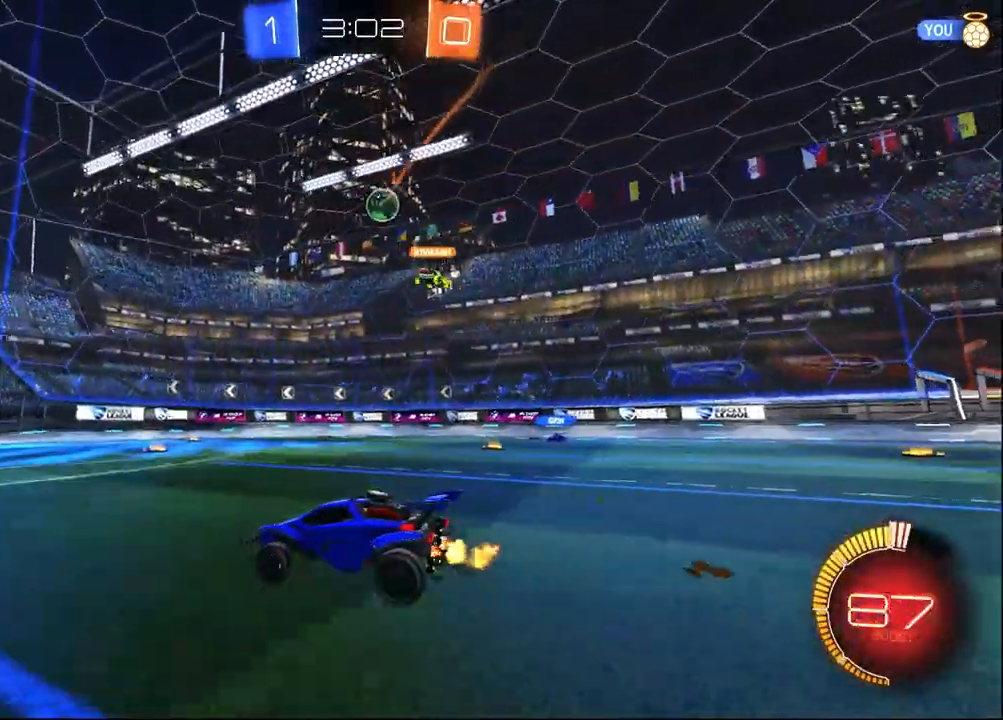
{"dt_ms": 500, "buttons": ["R2"], "left_stick": "center", "right_stick": "center", "events": [[333, "left_stick", "right"], [483, "left_stick", "center"]]}
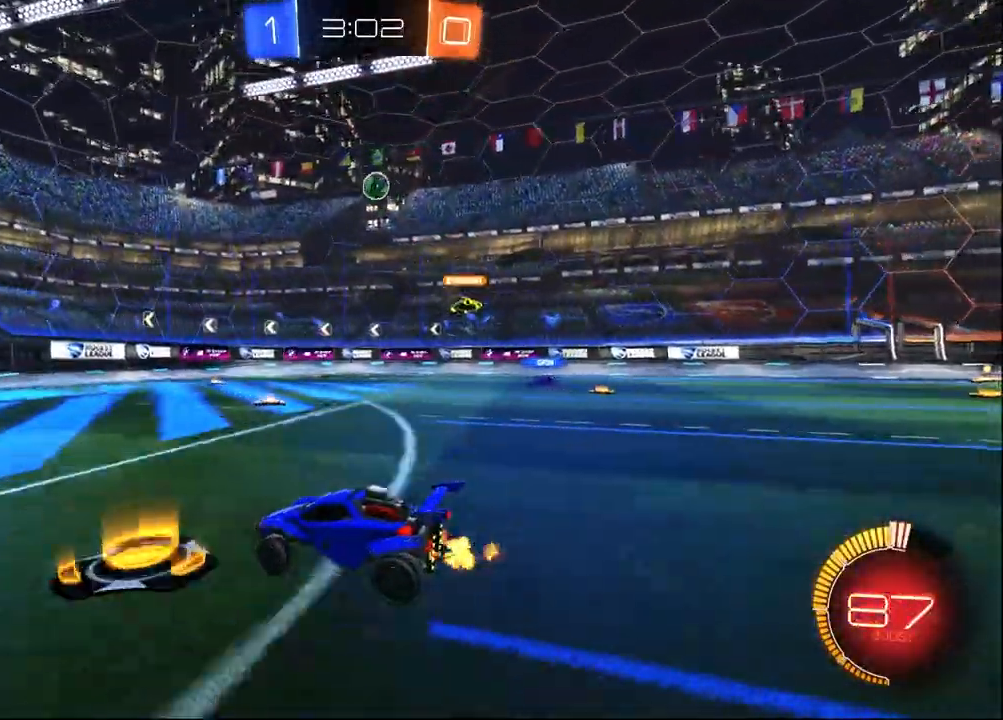
{"dt_ms": 500, "buttons": ["R2"], "left_stick": "center", "right_stick": "center", "events": [[150, "left_stick", "left"], [317, "left_stick", "center"]]}
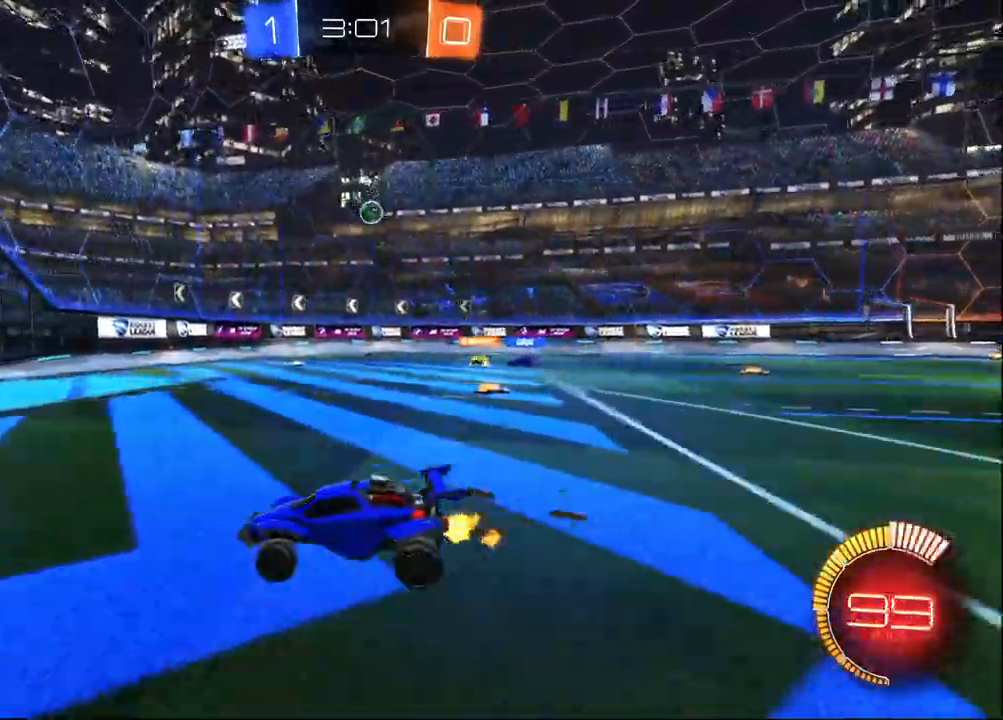
{"dt_ms": 1000, "buttons": ["R2"], "left_stick": "right", "right_stick": "center", "events": [[17, "left_stick", "right"], [167, "left_stick", "left"], [350, "left_stick", "center"], [500, "left_stick", "right"], [783, "SQUARE", "down"], [933, "SQUARE", "up"]]}
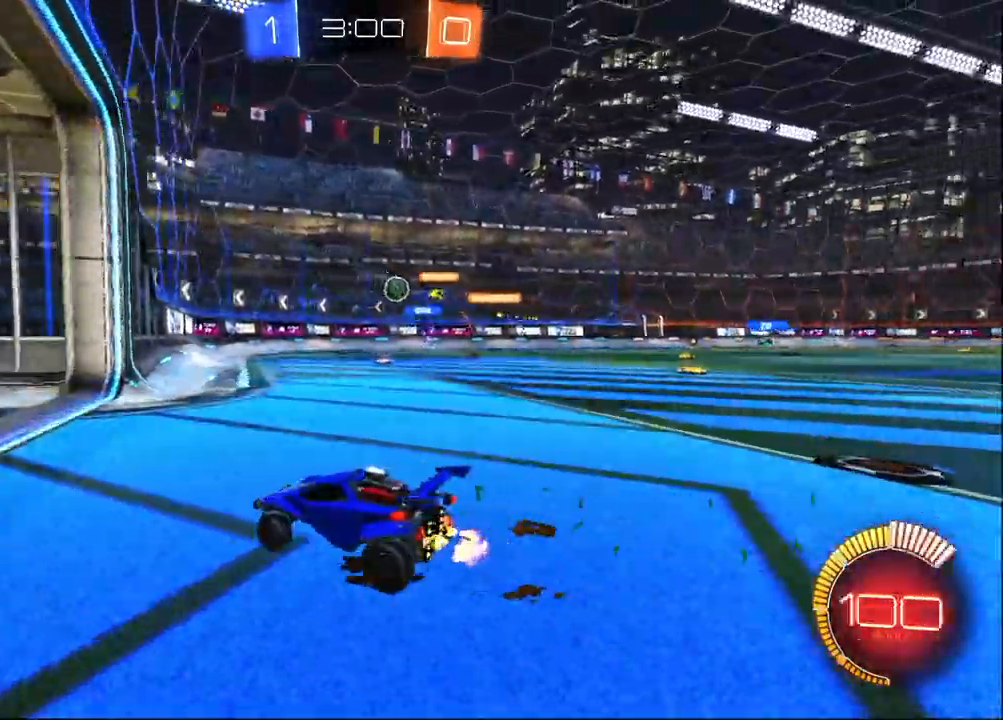
{"dt_ms": 500, "buttons": ["R2"], "left_stick": "center", "right_stick": "center", "events": [[183, "left_stick", "up-right"], [467, "left_stick", "center"]]}
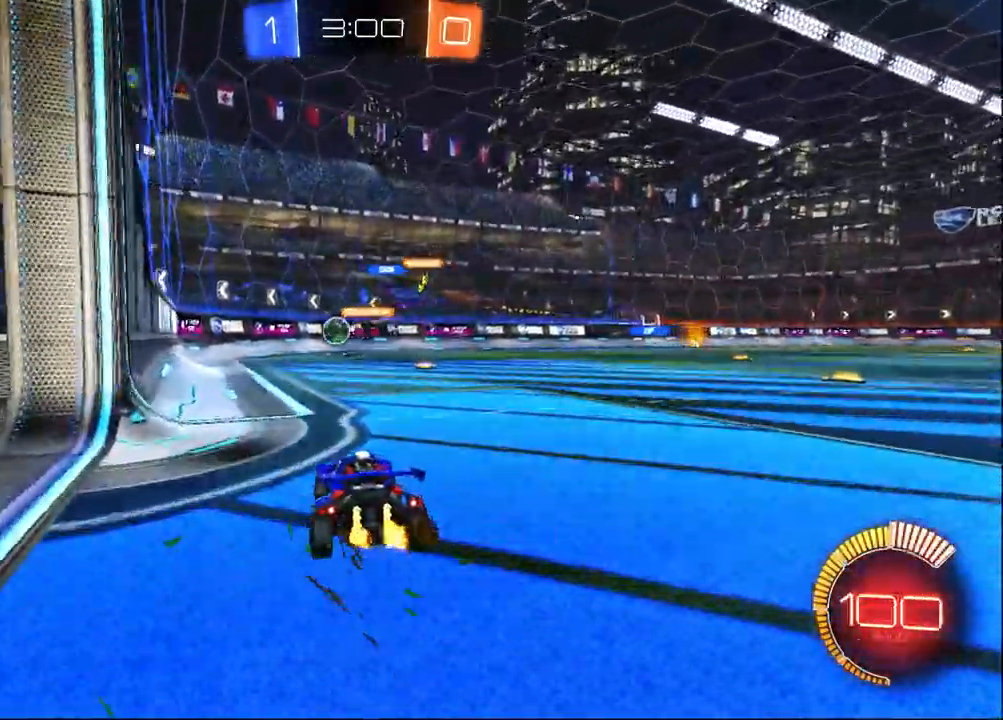
{"dt_ms": 500, "buttons": ["R1", "R2"], "left_stick": "left", "right_stick": "center", "events": [[250, "left_stick", "left"], [483, "R1", "down"]]}
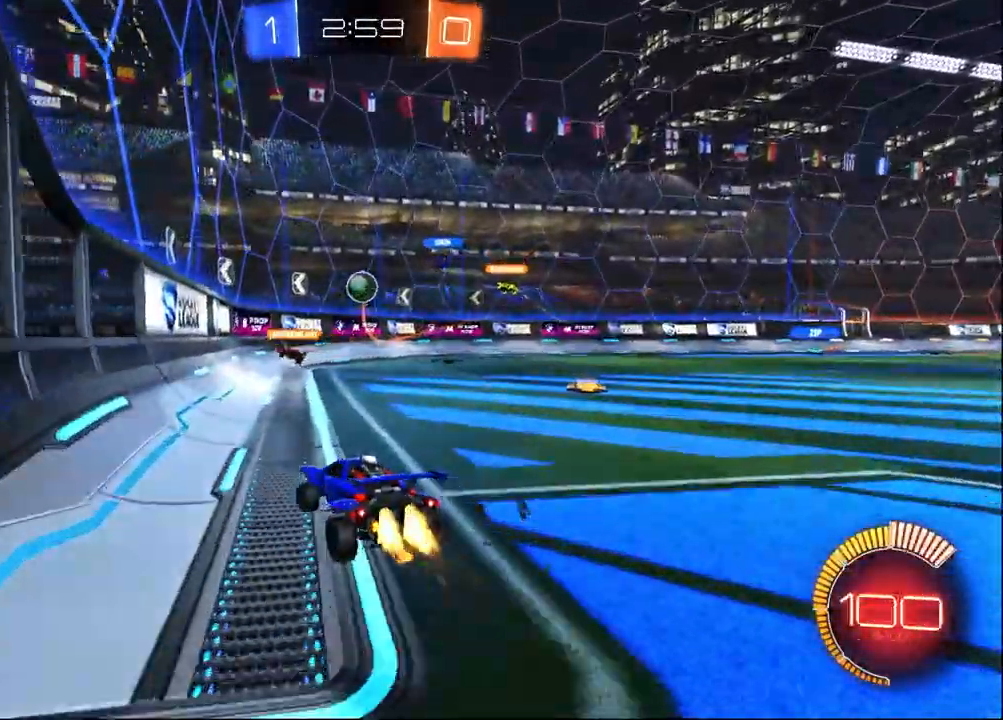
{"dt_ms": 500, "buttons": ["R2"], "left_stick": "center", "right_stick": "center", "events": [[267, "left_stick", "center"], [333, "R1", "up"]]}
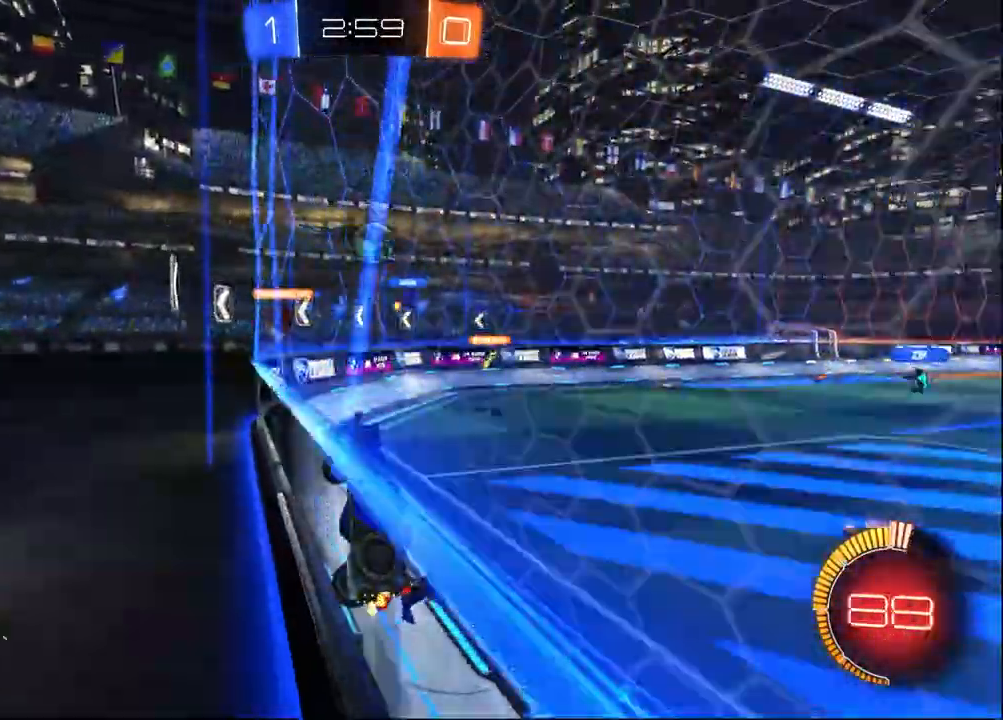
{"dt_ms": 500, "buttons": ["R2"], "left_stick": "right", "right_stick": "center", "events": [[417, "left_stick", "right"]]}
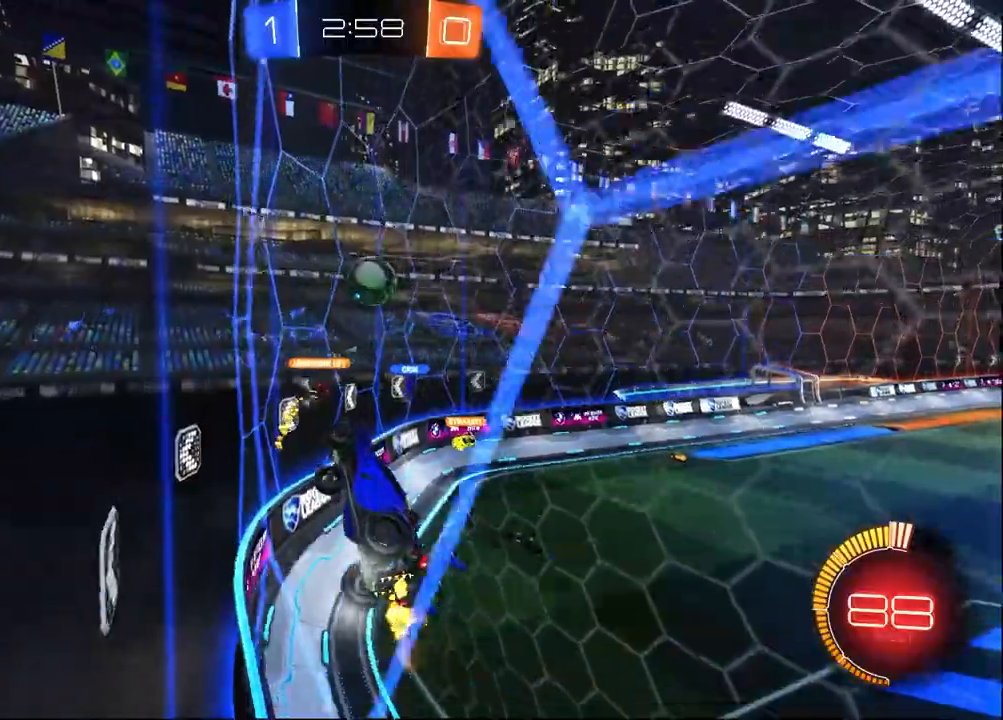
{"dt_ms": 500, "buttons": ["R2"], "left_stick": "center", "right_stick": "center", "events": [[83, "left_stick", "center"], [200, "L2", "down"], [233, "R2", "up"], [250, "left_stick", "right"], [300, "R2", "down"], [383, "left_stick", "center"], [500, "L2", "up"]]}
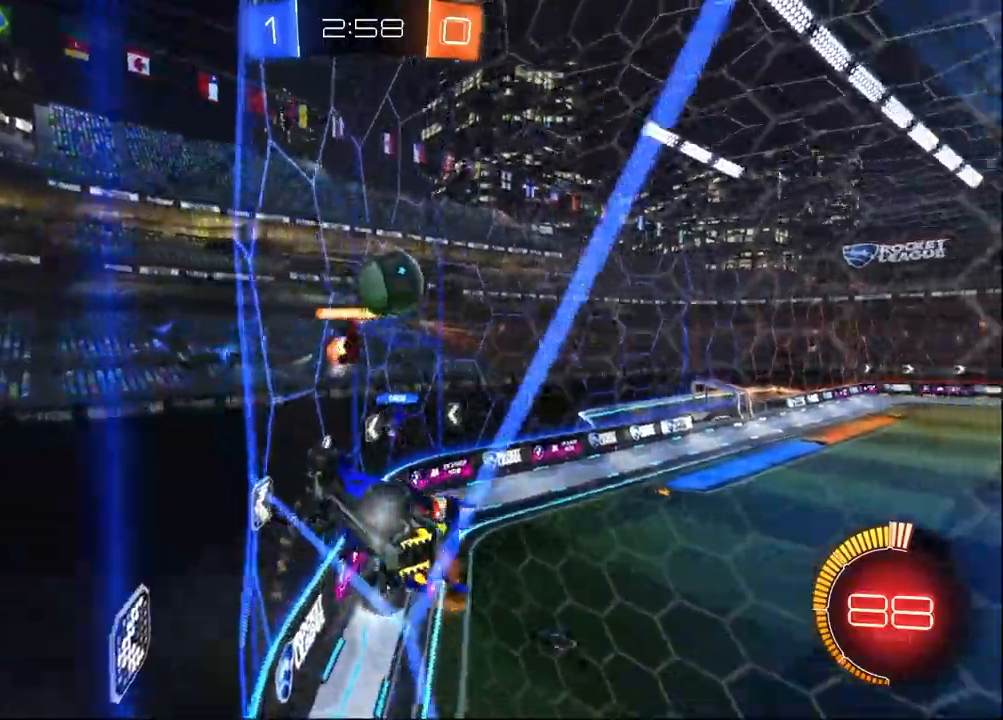
{"dt_ms": 500, "buttons": ["R2"], "left_stick": "left", "right_stick": "center", "events": [[167, "left_stick", "left"]]}
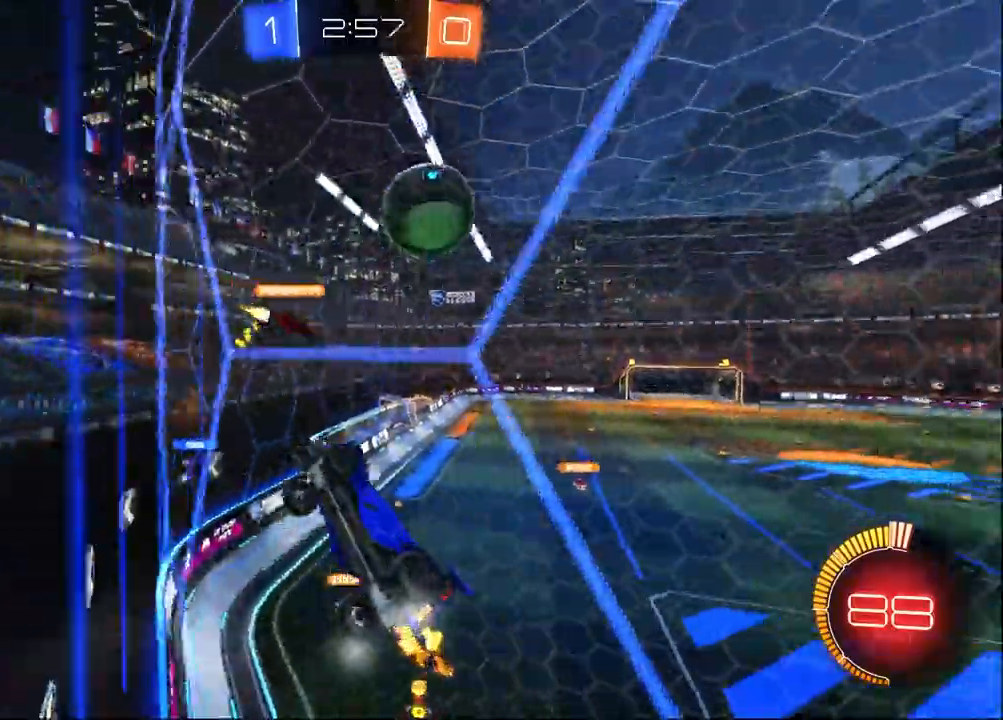
{"dt_ms": 500, "buttons": ["R2"], "left_stick": "left", "right_stick": "center", "events": []}
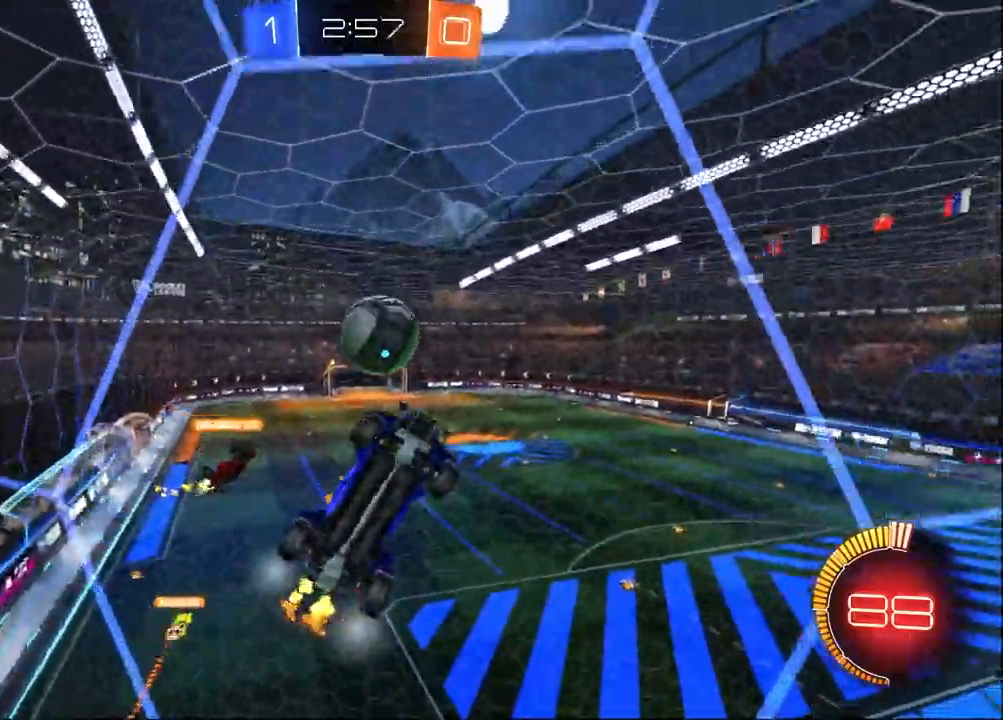
{"dt_ms": 500, "buttons": ["R2"], "left_stick": "center", "right_stick": "center", "events": [[483, "left_stick", "center"]]}
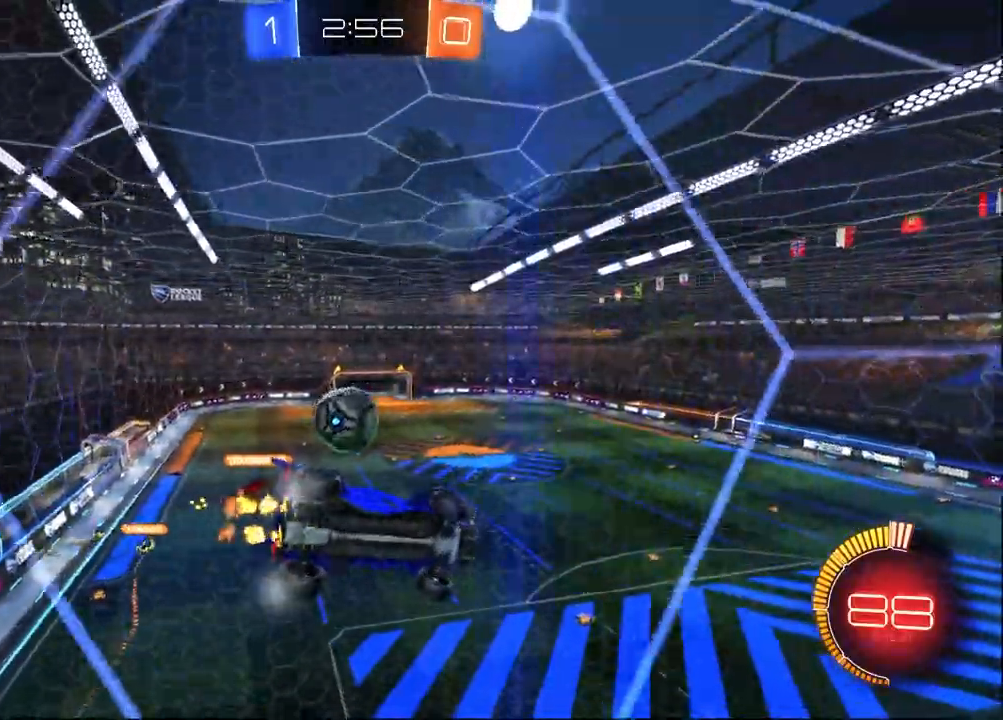
{"dt_ms": 500, "buttons": ["R2"], "left_stick": "center", "right_stick": "center", "events": [[67, "left_stick", "left"], [200, "left_stick", "center"], [217, "L2", "down"], [217, "R2", "up"], [317, "R2", "down"], [400, "L2", "up"]]}
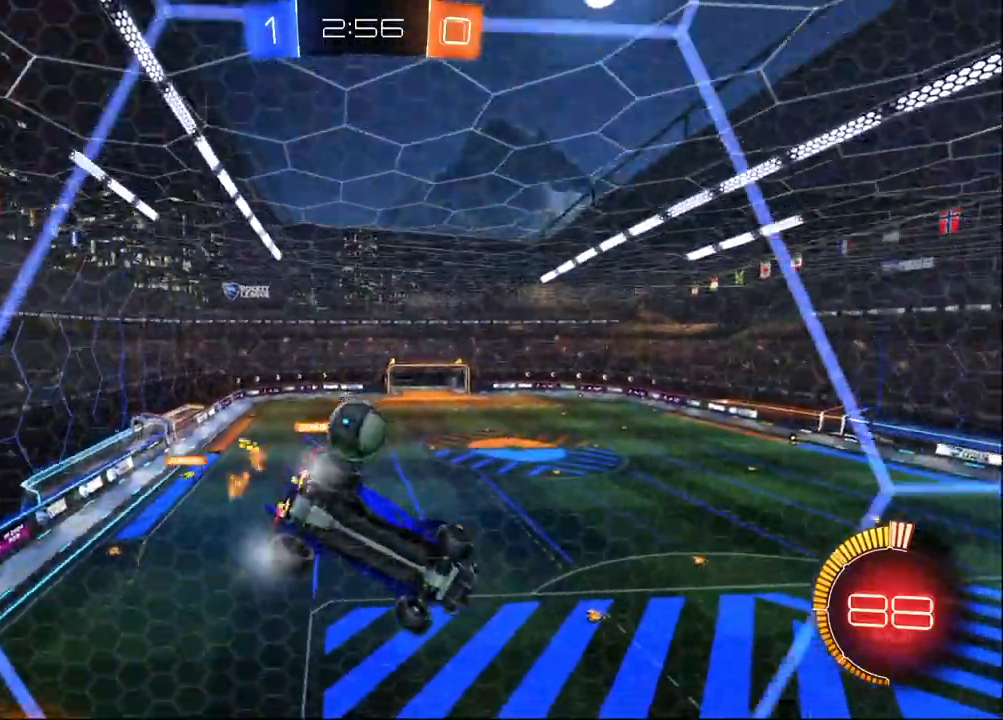
{"dt_ms": 500, "buttons": ["CROSS", "R2"], "left_stick": "down-right", "right_stick": "center", "events": [[83, "left_stick", "left"], [233, "left_stick", "center"], [433, "CROSS", "down"], [467, "left_stick", "down-right"]]}
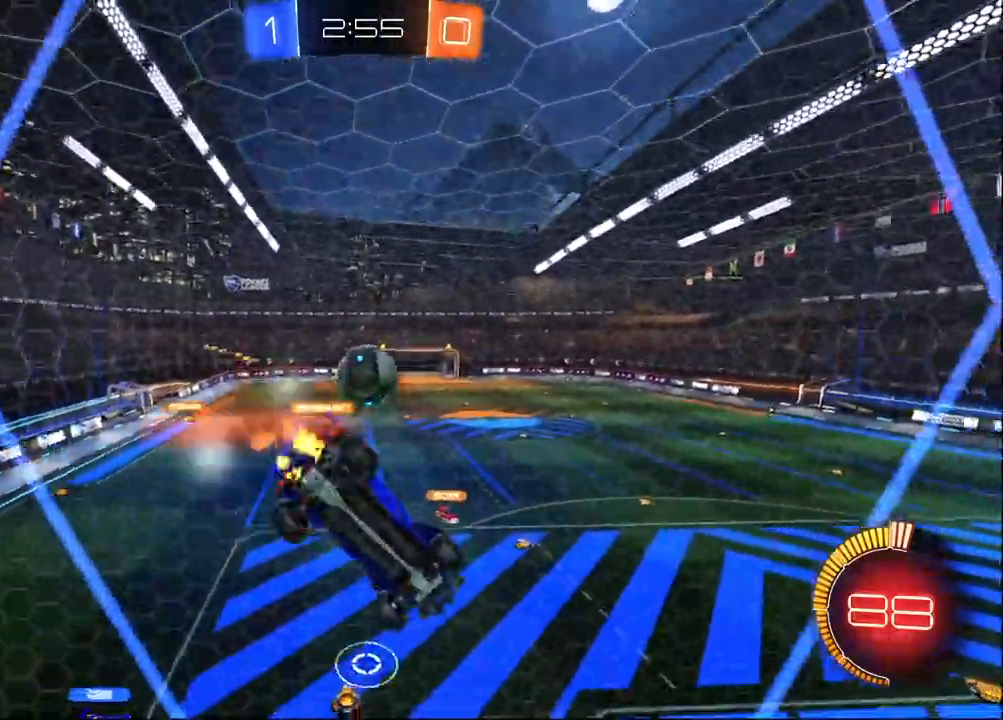
{"dt_ms": 500, "buttons": ["R2"], "left_stick": "center", "right_stick": "center", "events": [[83, "CROSS", "up"], [167, "SQUARE", "down"], [283, "left_stick", "up-right"], [383, "left_stick", "center"], [417, "SQUARE", "up"]]}
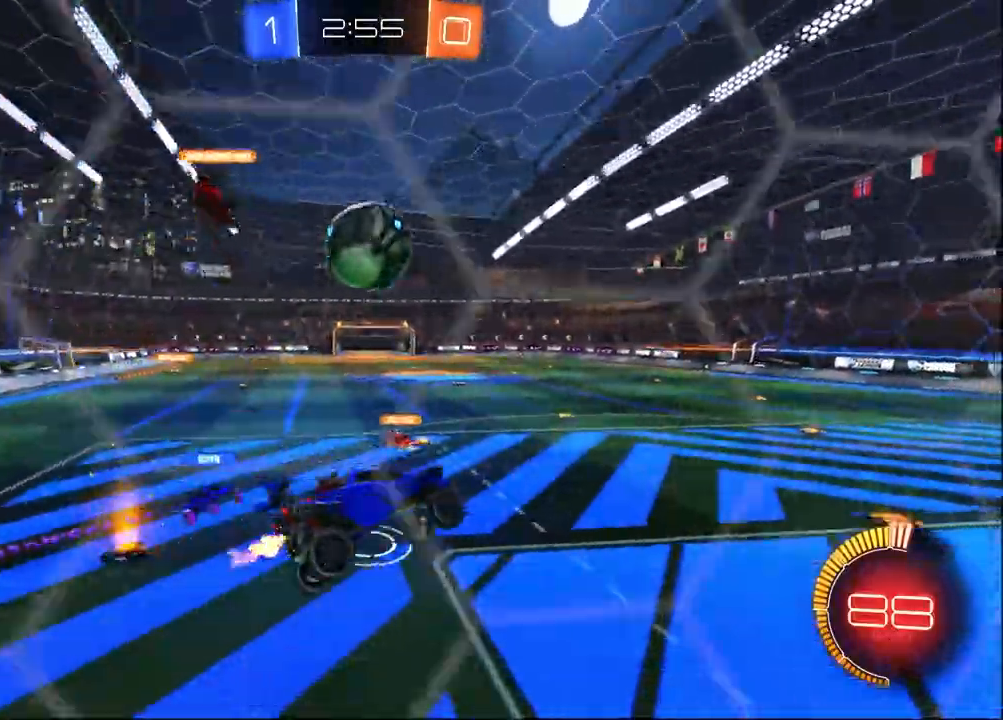
{"dt_ms": 500, "buttons": ["R2"], "left_stick": "center", "right_stick": "center", "events": [[133, "left_stick", "up-right"], [500, "left_stick", "center"]]}
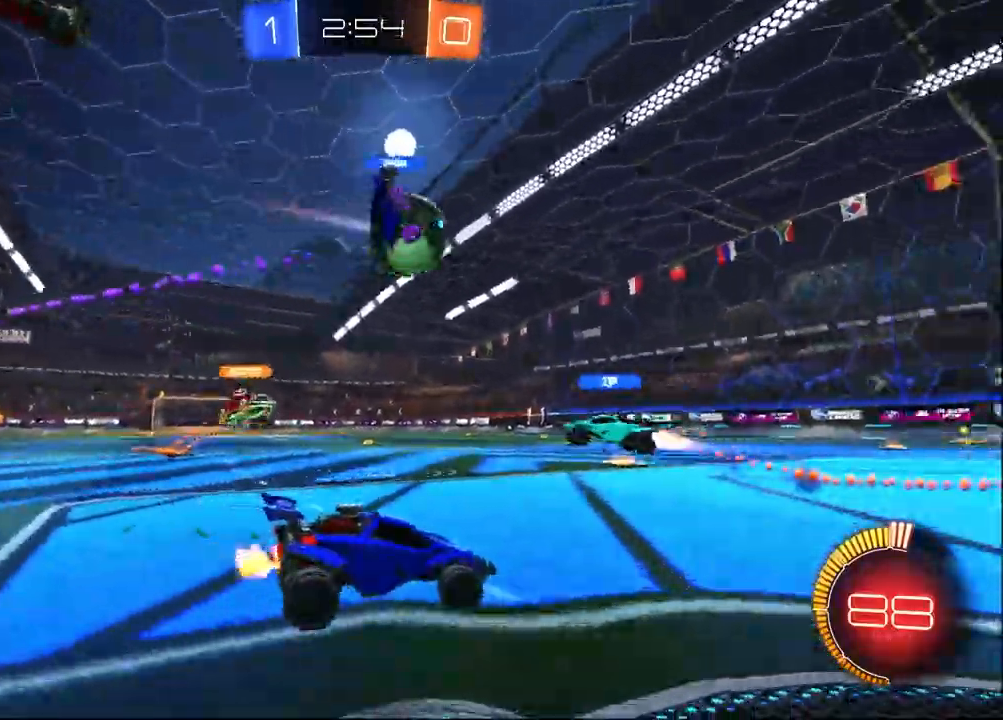
{"dt_ms": 500, "buttons": ["R2"], "left_stick": "left", "right_stick": "center", "events": [[100, "left_stick", "left"], [367, "left_stick", "center"], [450, "left_stick", "left"]]}
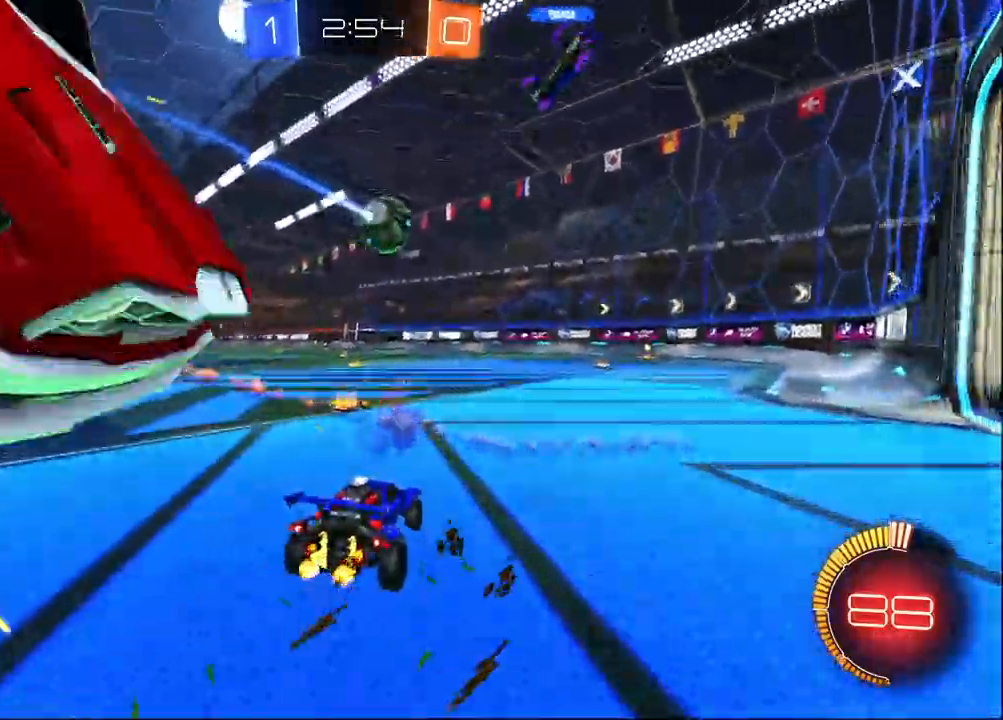
{"dt_ms": 500, "buttons": ["R2"], "left_stick": "right", "right_stick": "center", "events": [[100, "left_stick", "center"], [167, "R1", "down"], [333, "R1", "up"], [367, "left_stick", "right"]]}
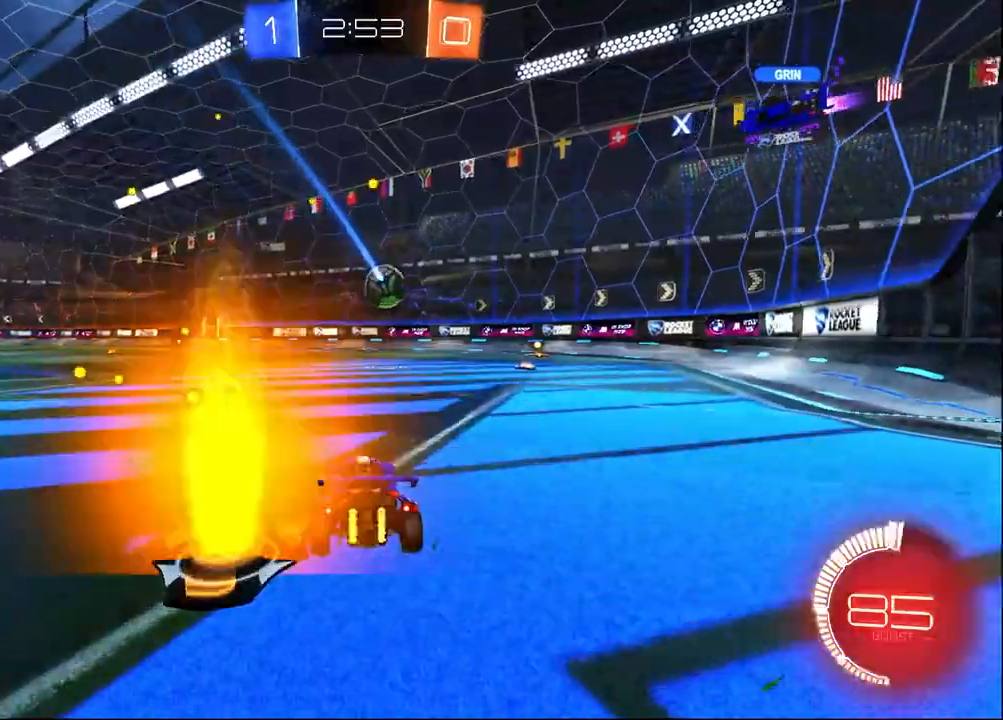
{"dt_ms": 500, "buttons": ["R2"], "left_stick": "center", "right_stick": "center", "events": [[450, "left_stick", "center"]]}
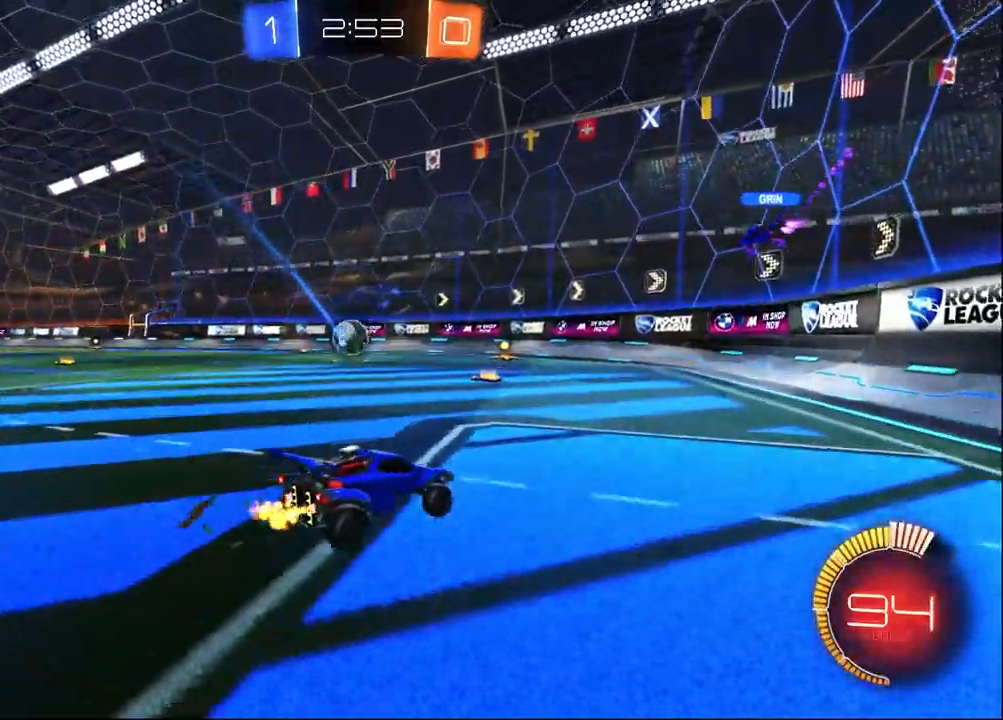
{"dt_ms": 500, "buttons": ["R2"], "left_stick": "left", "right_stick": "center", "events": [[33, "left_stick", "left"]]}
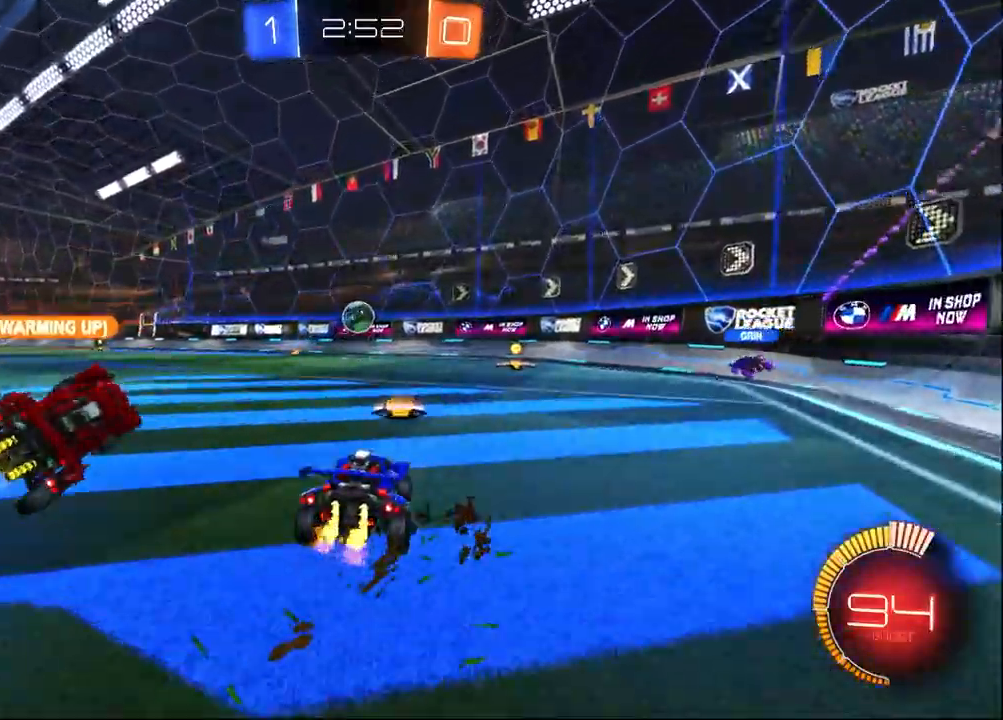
{"dt_ms": 500, "buttons": ["R2"], "left_stick": "left", "right_stick": "center", "events": [[83, "L2", "down"], [317, "L2", "up"], [350, "R1", "down"], [450, "R1", "up"]]}
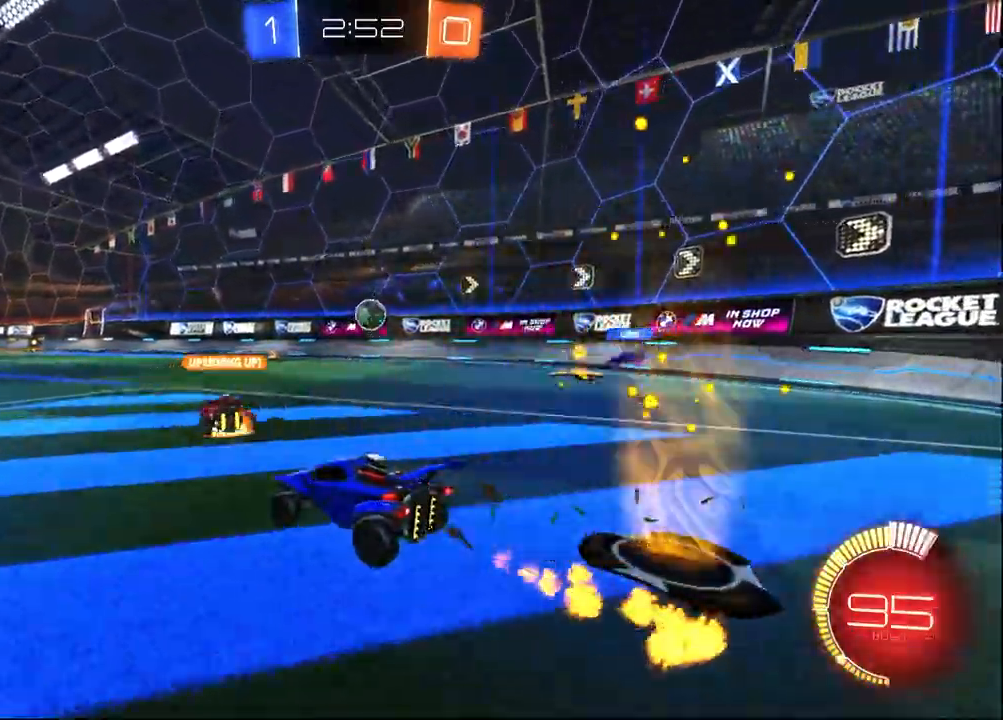
{"dt_ms": 1000, "buttons": ["R1", "R2"], "left_stick": "center", "right_stick": "center", "events": [[67, "L2", "down"], [67, "left_stick", "center"], [267, "L2", "up"], [483, "left_stick", "left"], [667, "R1", "down"], [683, "left_stick", "center"]]}
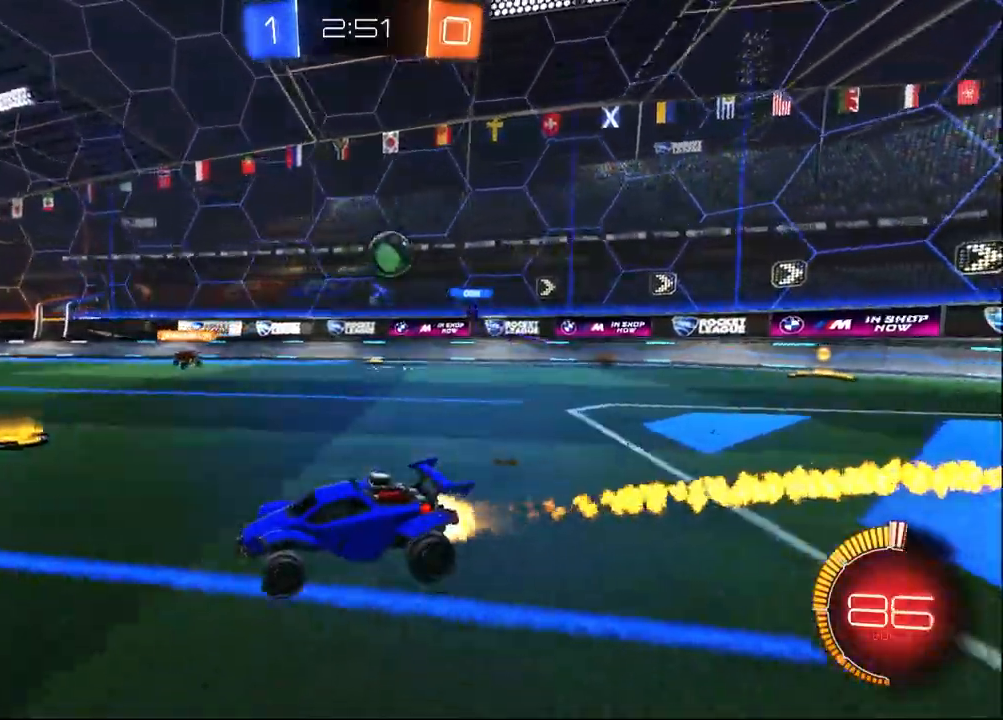
{"dt_ms": 500, "buttons": ["R2"], "left_stick": "center", "right_stick": "center", "events": [[267, "R1", "up"]]}
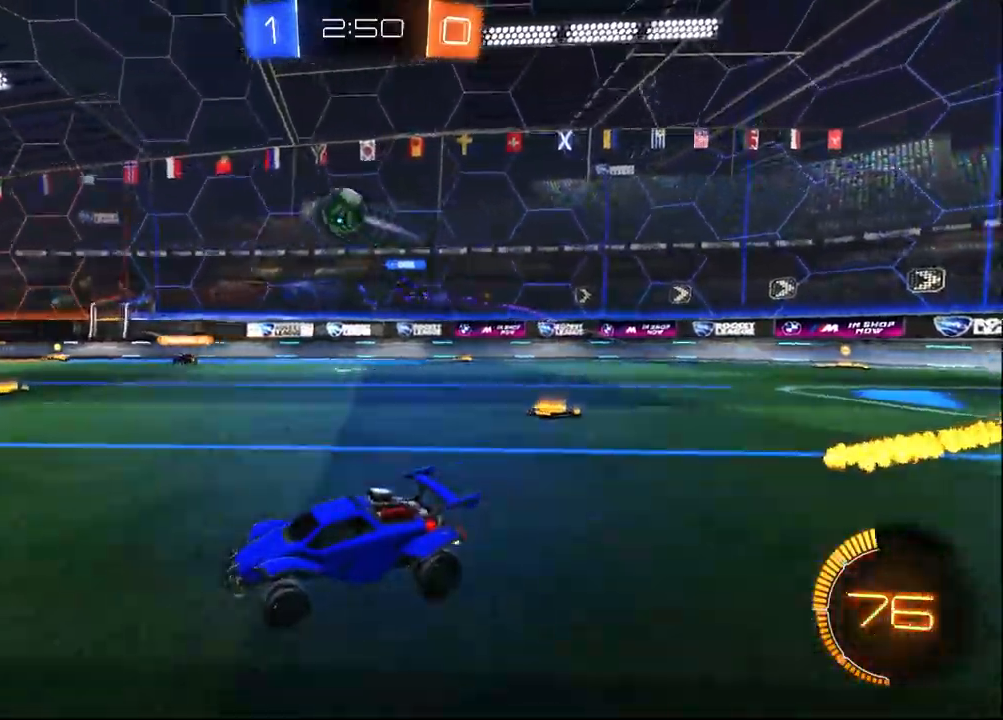
{"dt_ms": 500, "buttons": ["R2"], "left_stick": "right", "right_stick": "center", "events": [[17, "R1", "down"], [67, "left_stick", "right"], [217, "left_stick", "center"], [450, "R1", "up"], [483, "left_stick", "right"]]}
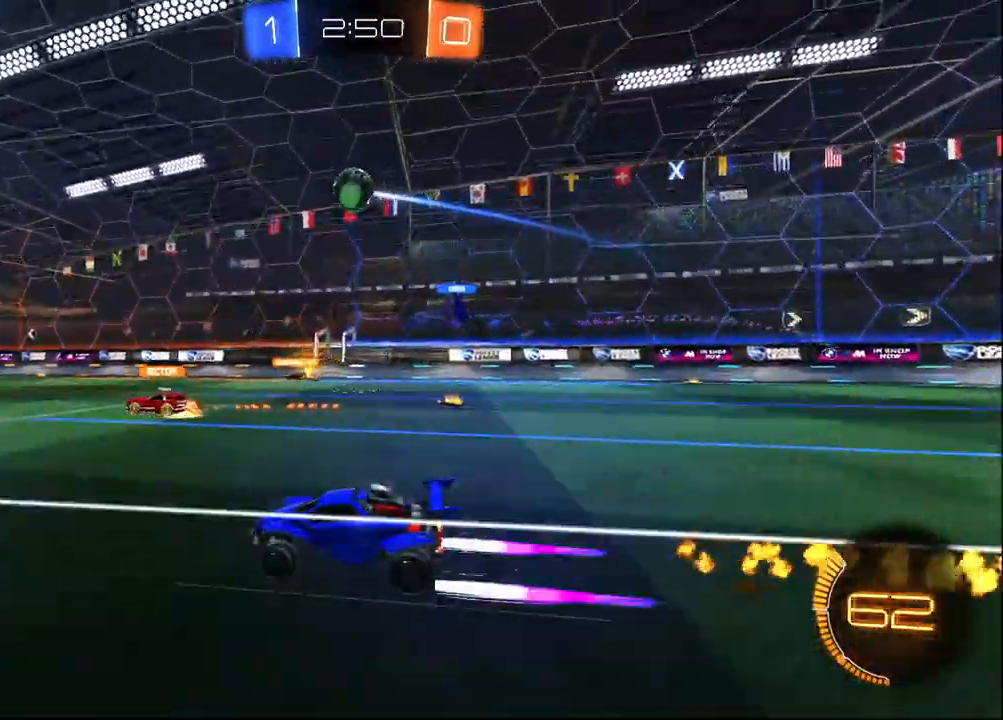
{"dt_ms": 500, "buttons": ["R2"], "left_stick": "right", "right_stick": "center", "events": []}
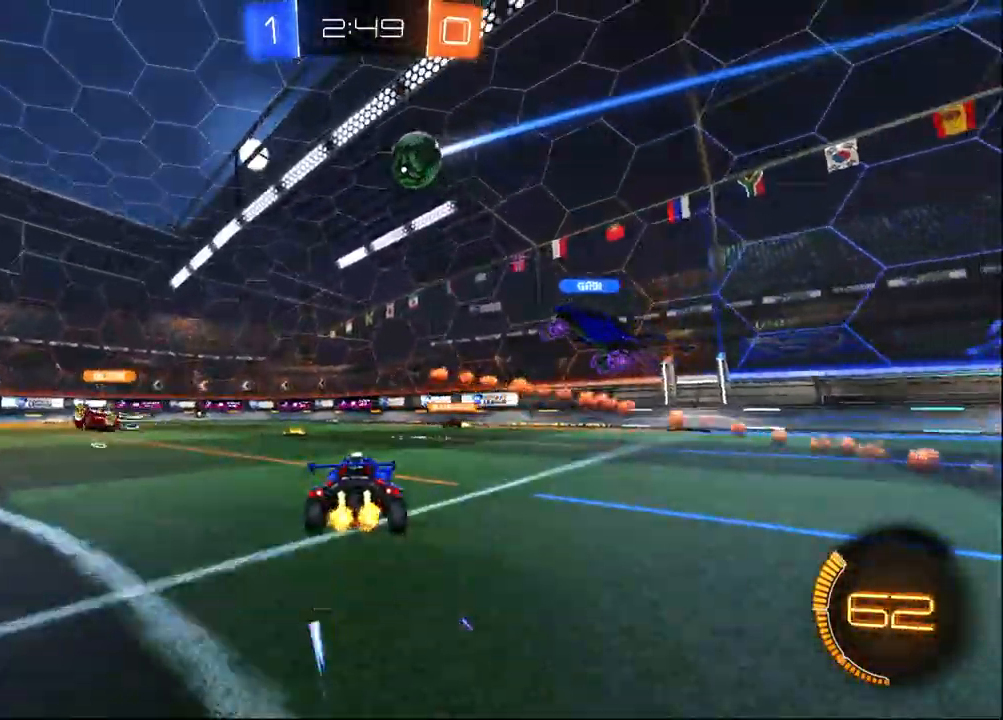
{"dt_ms": 1000, "buttons": ["R2"], "left_stick": "left", "right_stick": "center", "events": [[167, "SQUARE", "down"], [233, "SQUARE", "up"], [567, "left_stick", "center"], [700, "left_stick", "left"]]}
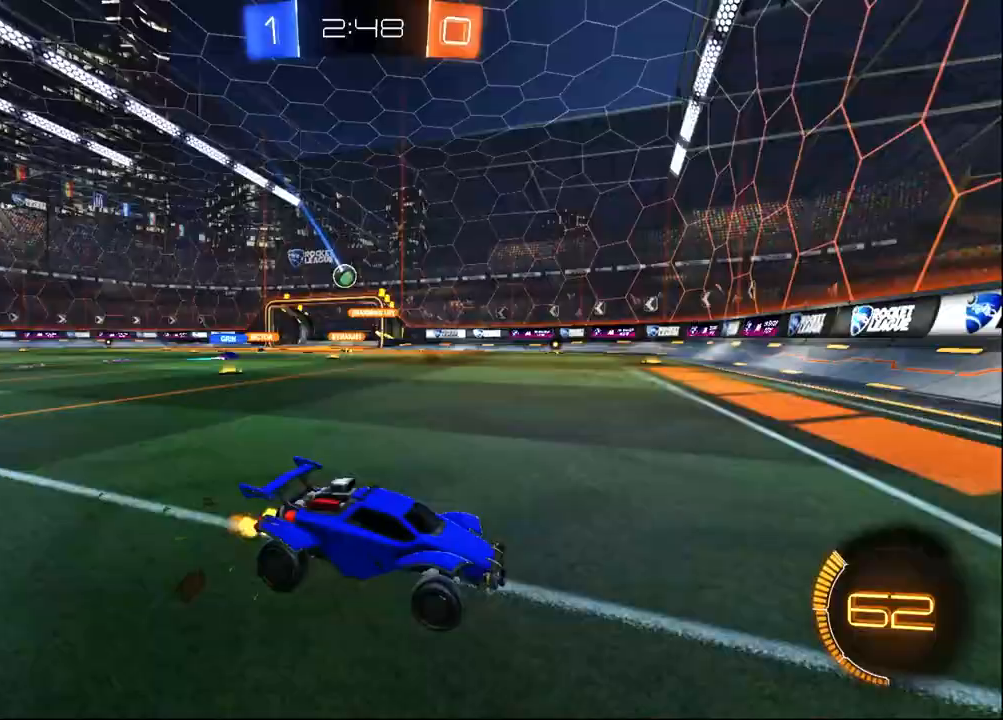
{"dt_ms": 500, "buttons": ["R2"], "left_stick": "left", "right_stick": "center", "events": [[100, "SQUARE", "down"], [217, "SQUARE", "up"]]}
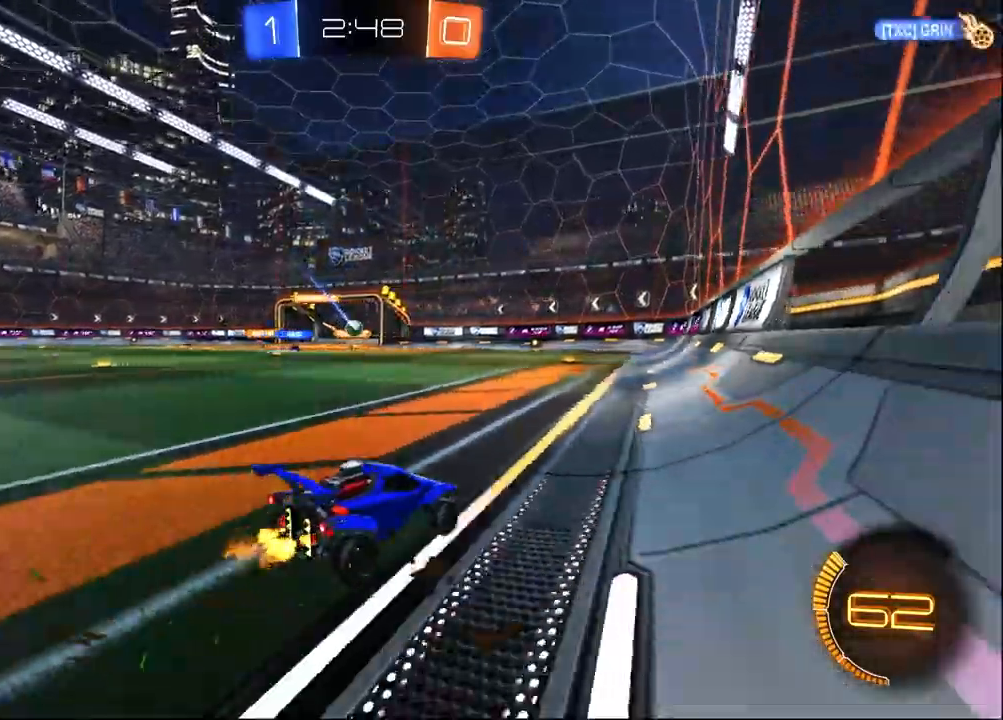
{"dt_ms": 500, "buttons": ["R2"], "left_stick": "center", "right_stick": "center", "events": [[167, "left_stick", "center"], [350, "left_stick", "right"], [483, "left_stick", "center"]]}
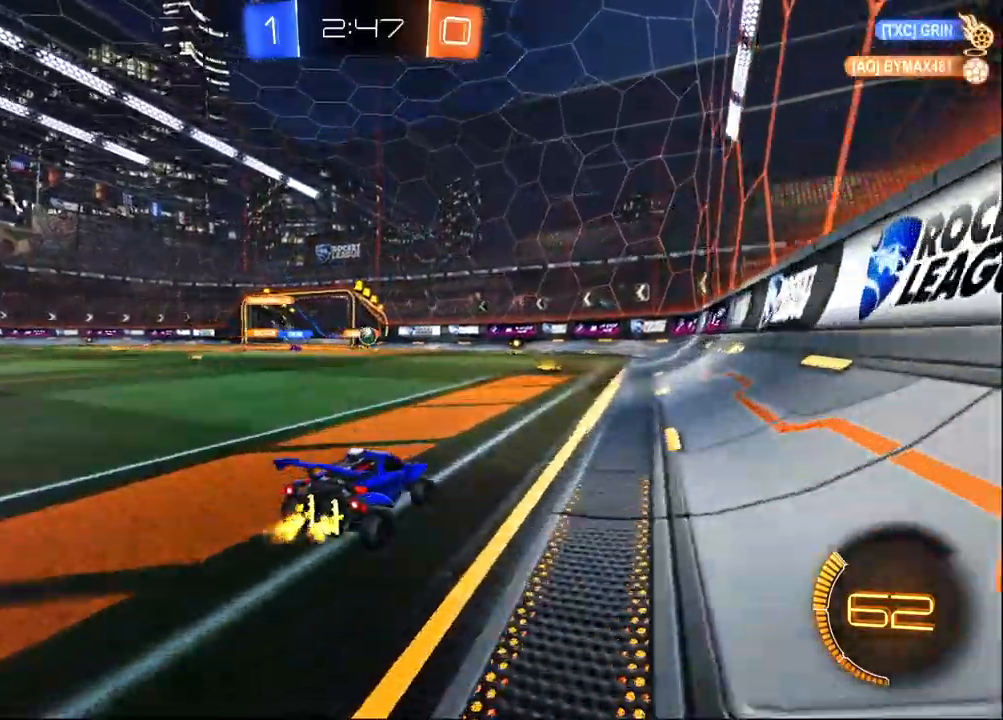
{"dt_ms": 500, "buttons": ["R2"], "left_stick": "center", "right_stick": "center", "events": []}
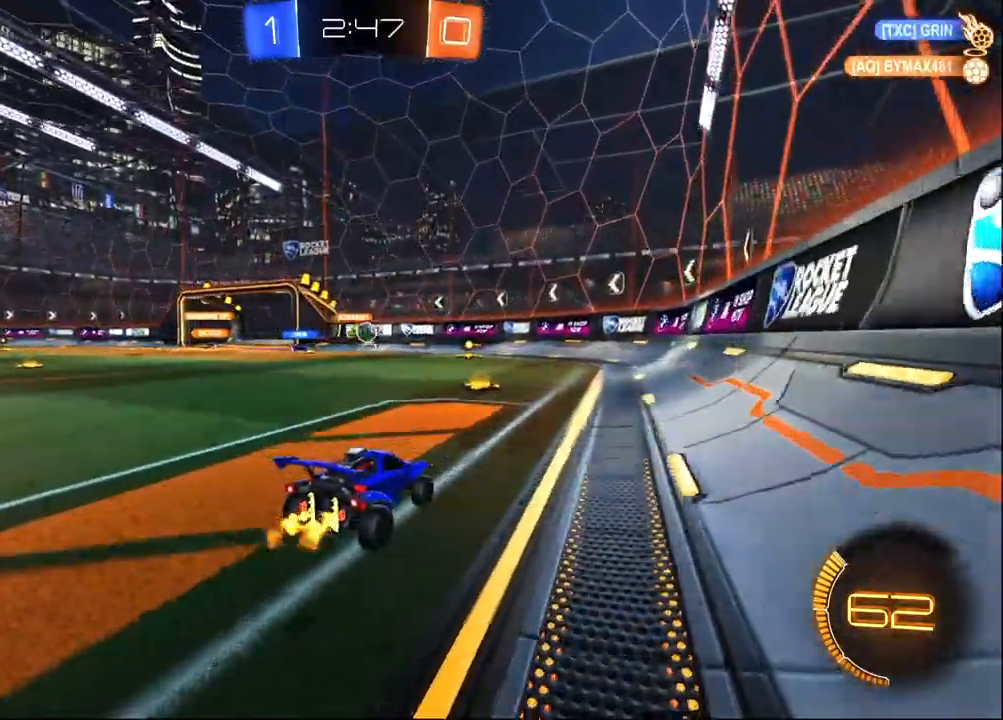
{"dt_ms": 1000, "buttons": ["R2"], "left_stick": "left", "right_stick": "center", "events": [[300, "left_stick", "right"], [433, "L2", "down"], [450, "left_stick", "center"], [500, "left_stick", "left"], [583, "L2", "up"], [717, "left_stick", "center"], [900, "left_stick", "left"]]}